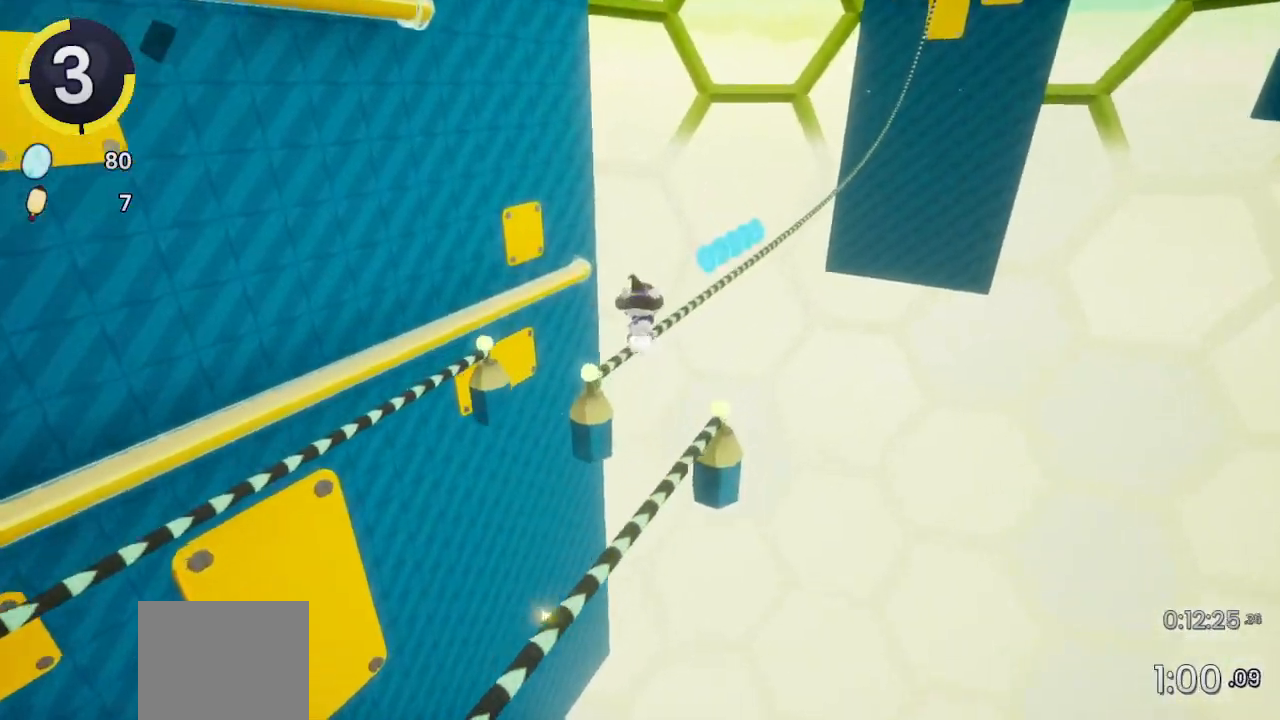
Gameplay with a controller (PlayStation layout); each line is a JSON object with the inputs held at the frame after it (dt_ms = milliseconds from this image to that frame). "events" lists button and stick changes between this image and that frame as [ms after this image, input, new state], when the widget could be followed in between.
{"dt_ms": 500, "buttons": [], "left_stick": "up", "right_stick": "center", "events": []}
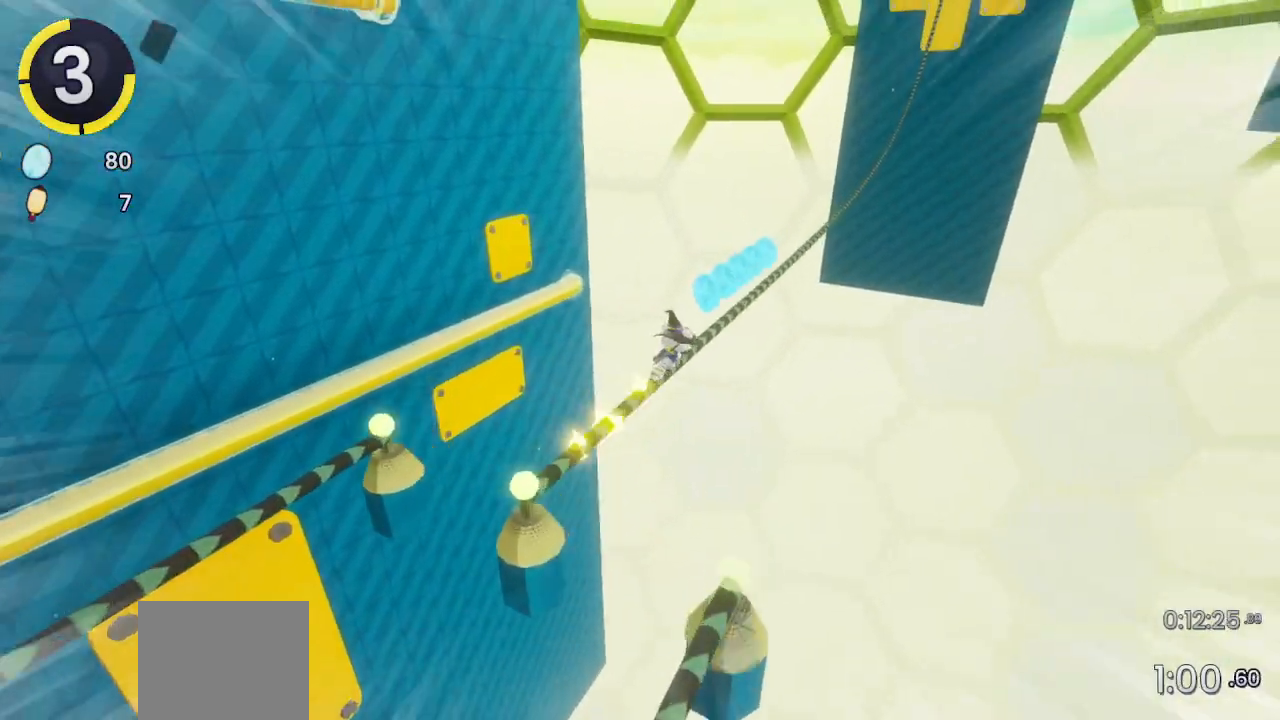
{"dt_ms": 500, "buttons": [], "left_stick": "center", "right_stick": "center", "events": [[33, "left_stick", "center"], [33, "right_stick", "right"], [233, "right_stick", "center"]]}
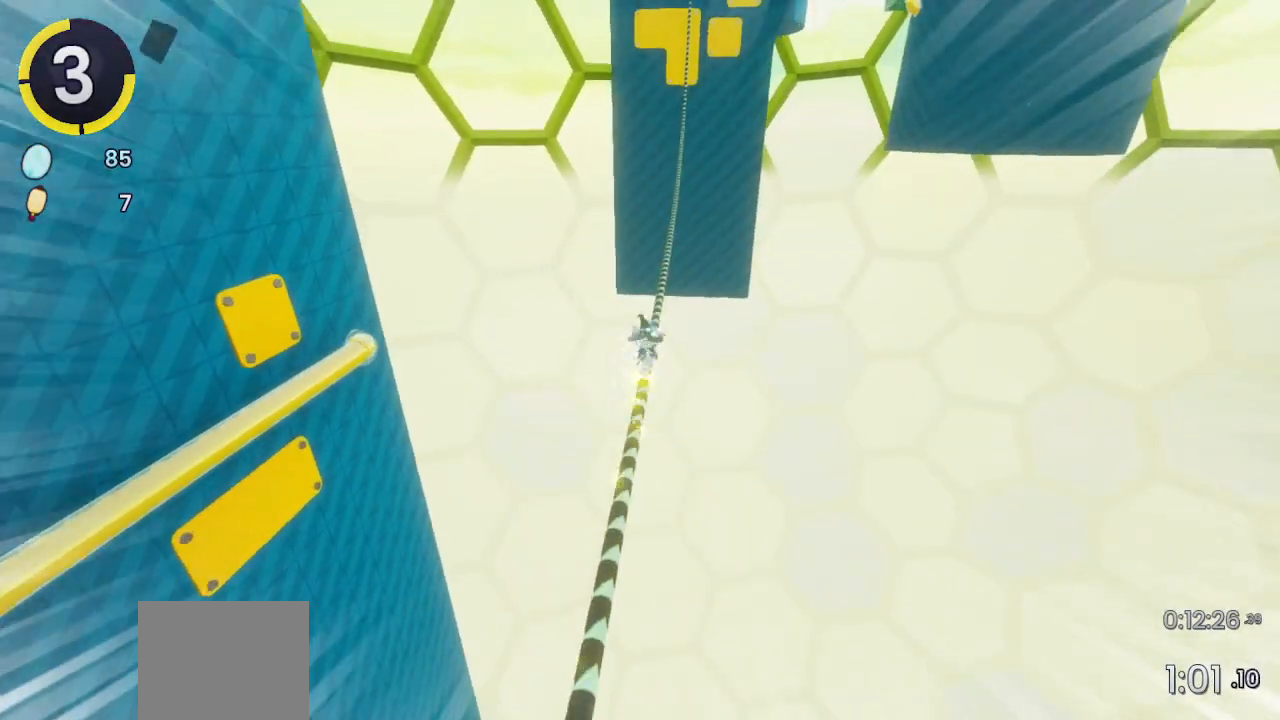
{"dt_ms": 500, "buttons": [], "left_stick": "center", "right_stick": "center", "events": []}
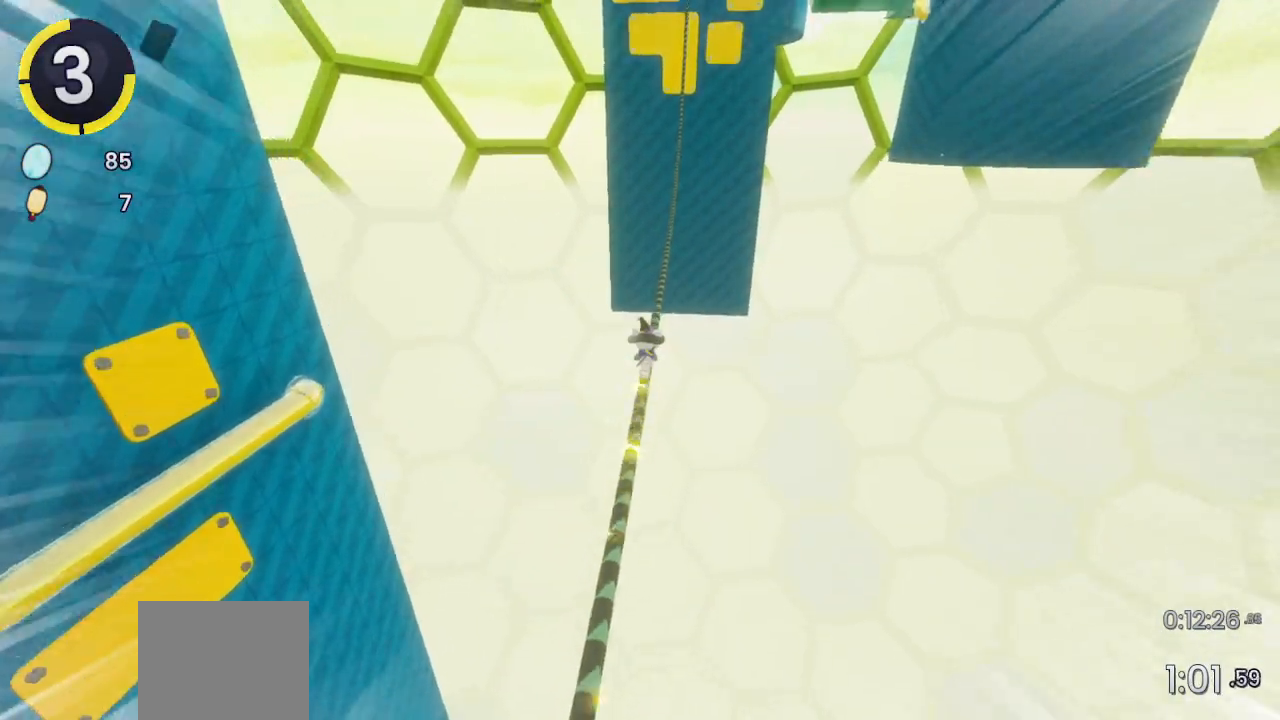
{"dt_ms": 500, "buttons": [], "left_stick": "center", "right_stick": "center", "events": []}
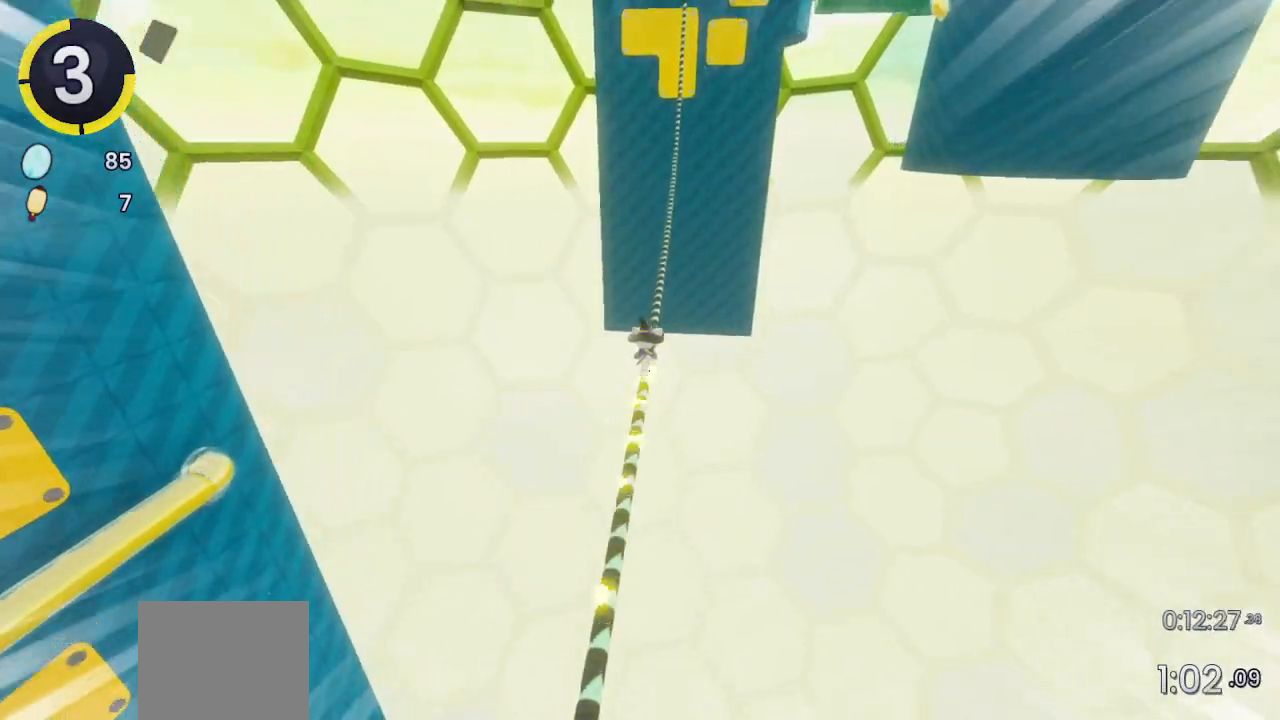
{"dt_ms": 500, "buttons": [], "left_stick": "center", "right_stick": "center", "events": []}
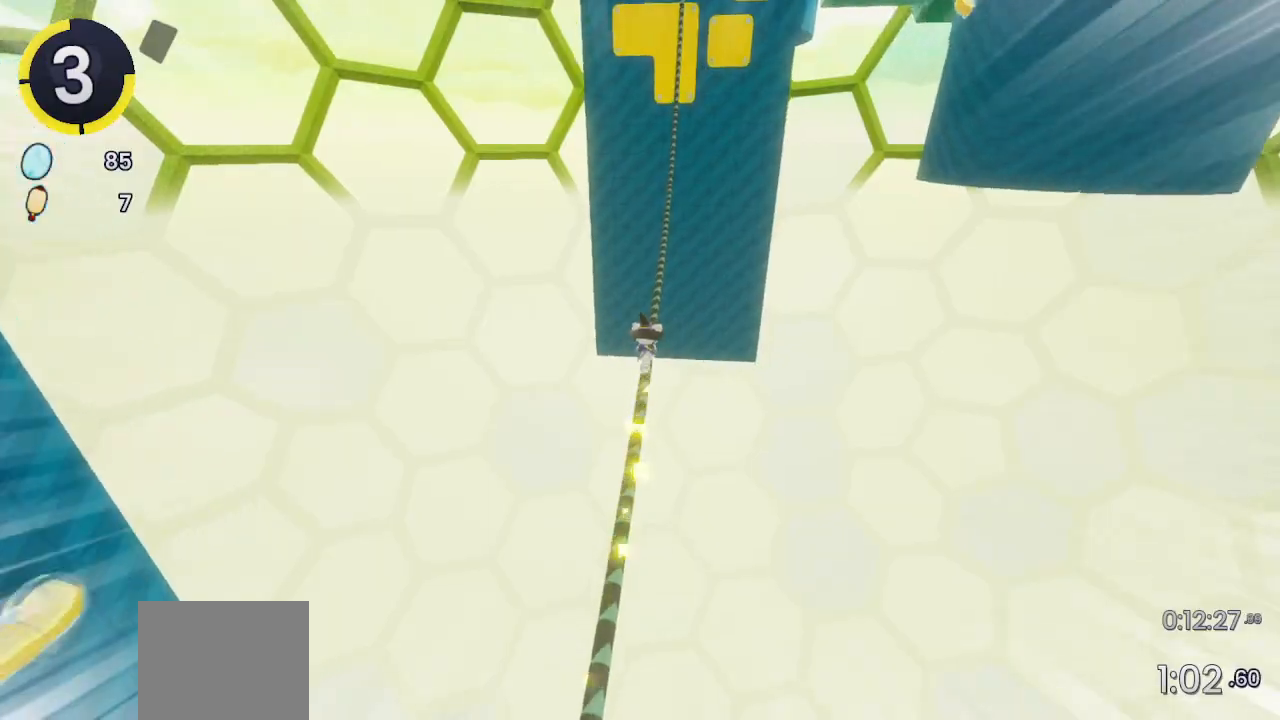
{"dt_ms": 500, "buttons": [], "left_stick": "center", "right_stick": "center", "events": []}
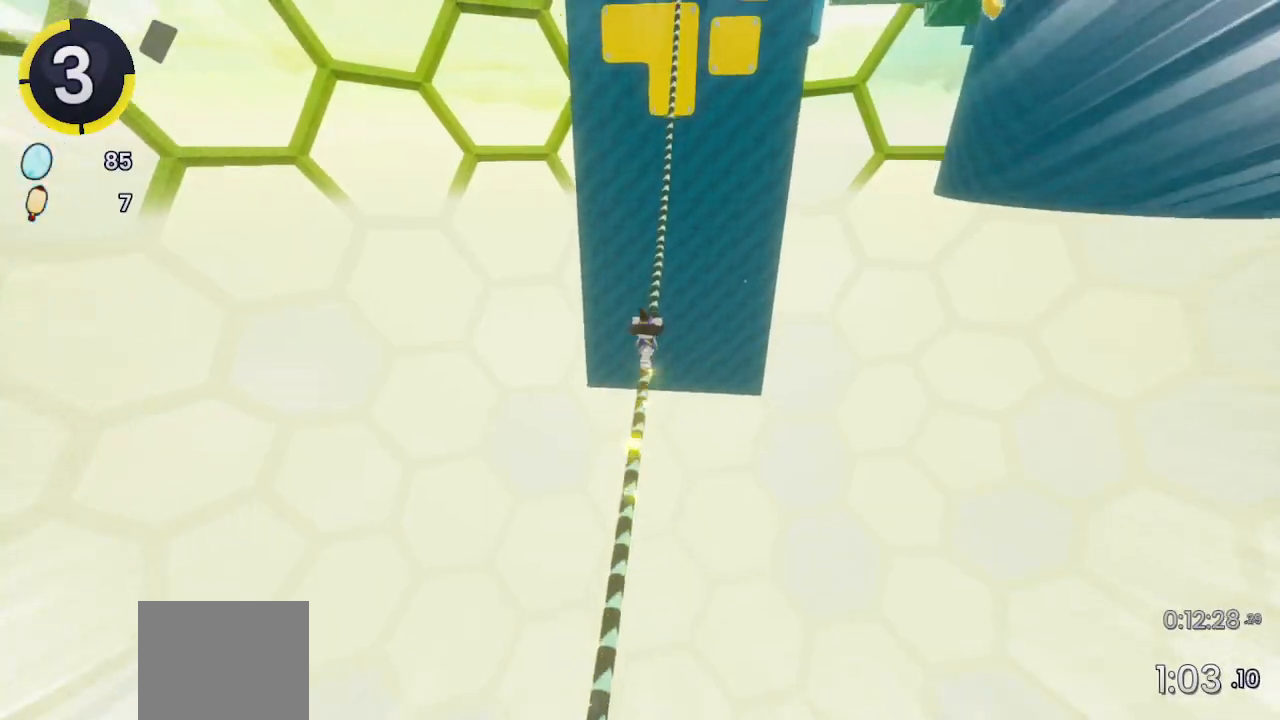
{"dt_ms": 500, "buttons": [], "left_stick": "center", "right_stick": "center", "events": []}
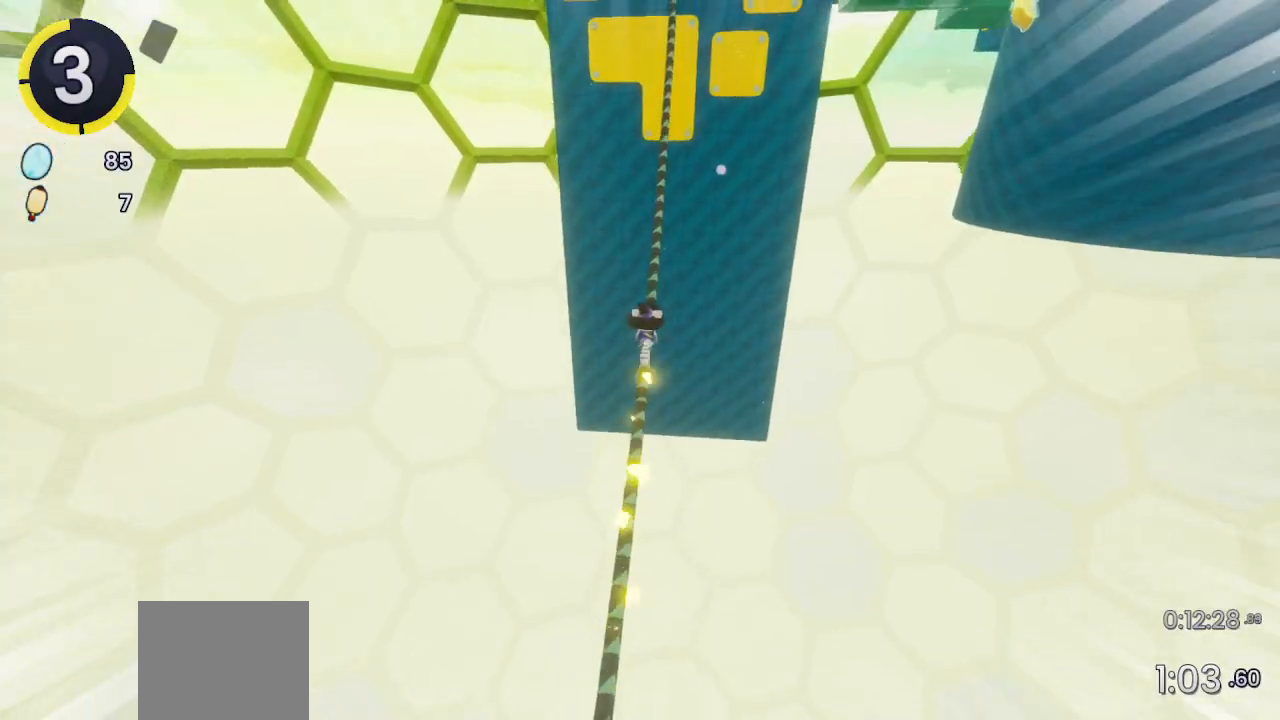
{"dt_ms": 500, "buttons": [], "left_stick": "center", "right_stick": "center", "events": []}
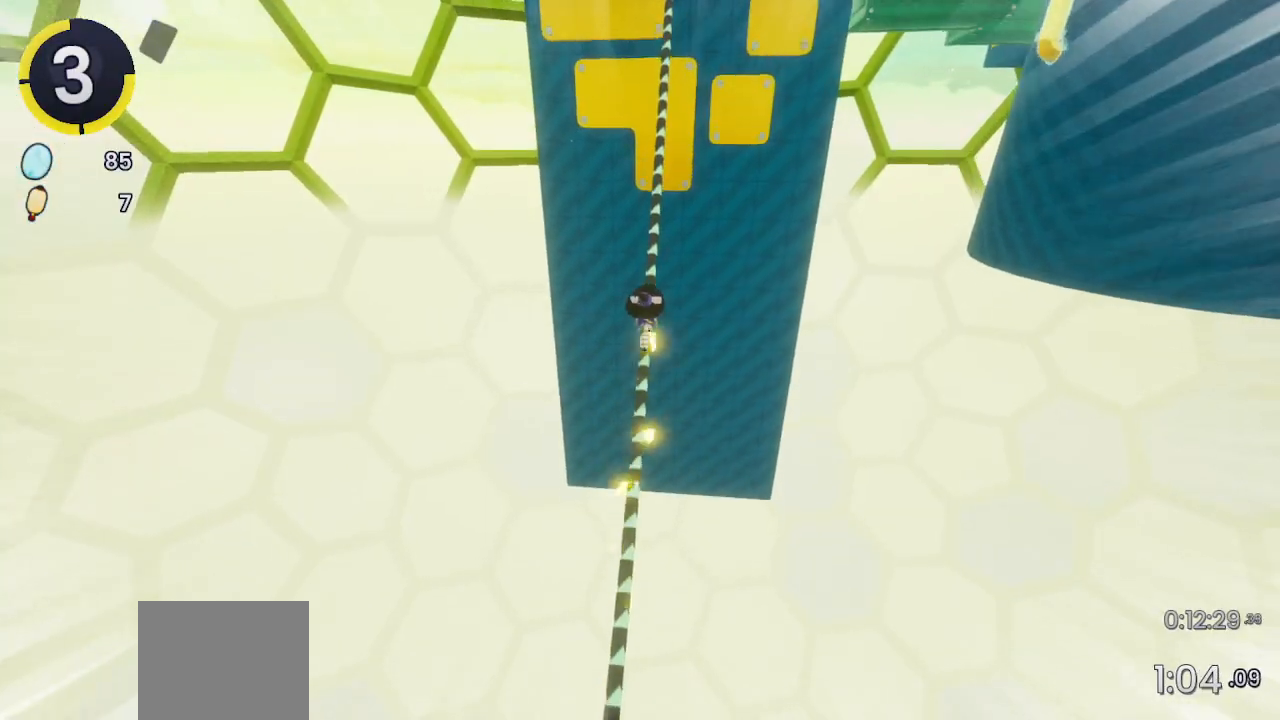
{"dt_ms": 500, "buttons": [], "left_stick": "center", "right_stick": "center", "events": []}
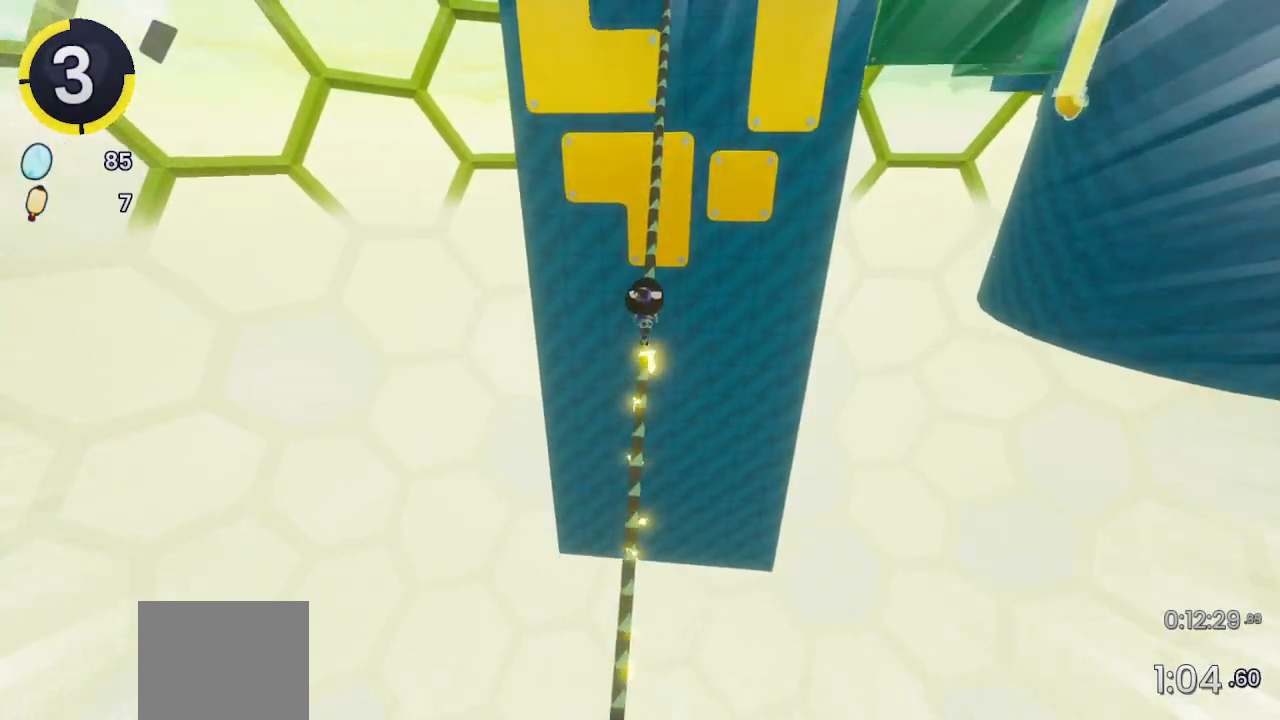
{"dt_ms": 500, "buttons": [], "left_stick": "up-right", "right_stick": "center", "events": [[100, "right_stick", "left"], [133, "left_stick", "up-right"], [300, "right_stick", "center"]]}
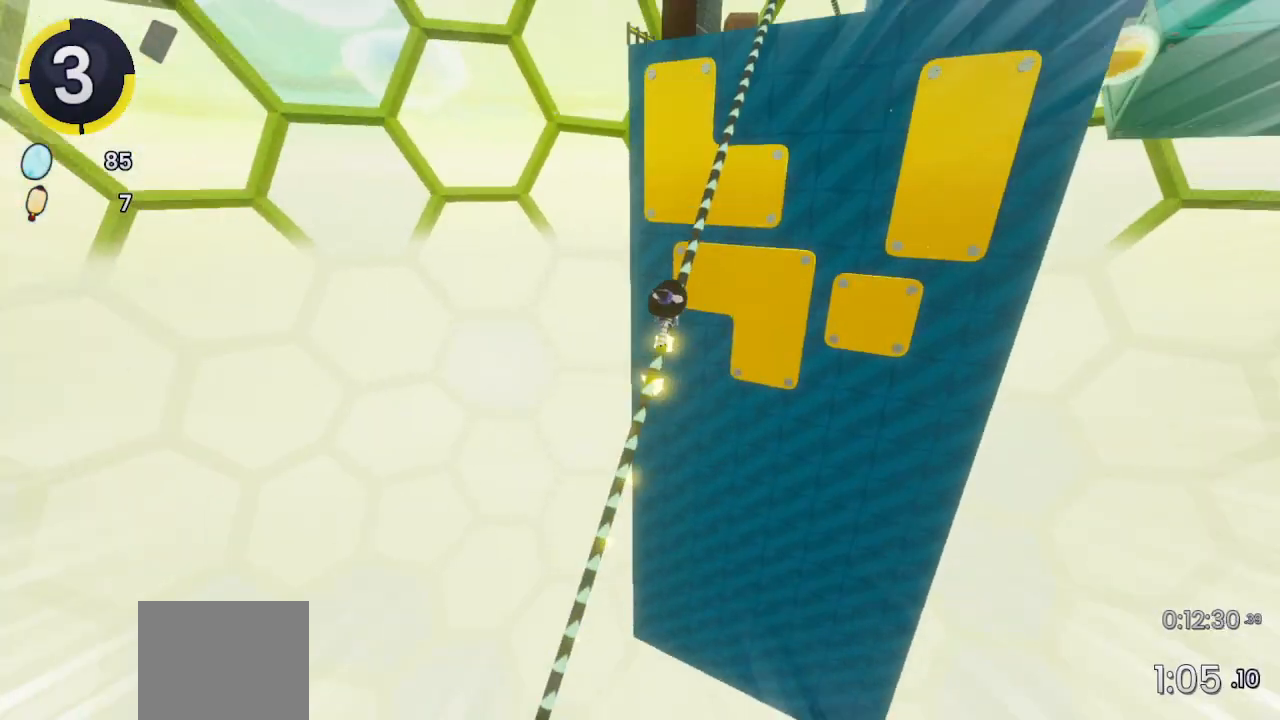
{"dt_ms": 500, "buttons": [], "left_stick": "up-right", "right_stick": "center", "events": []}
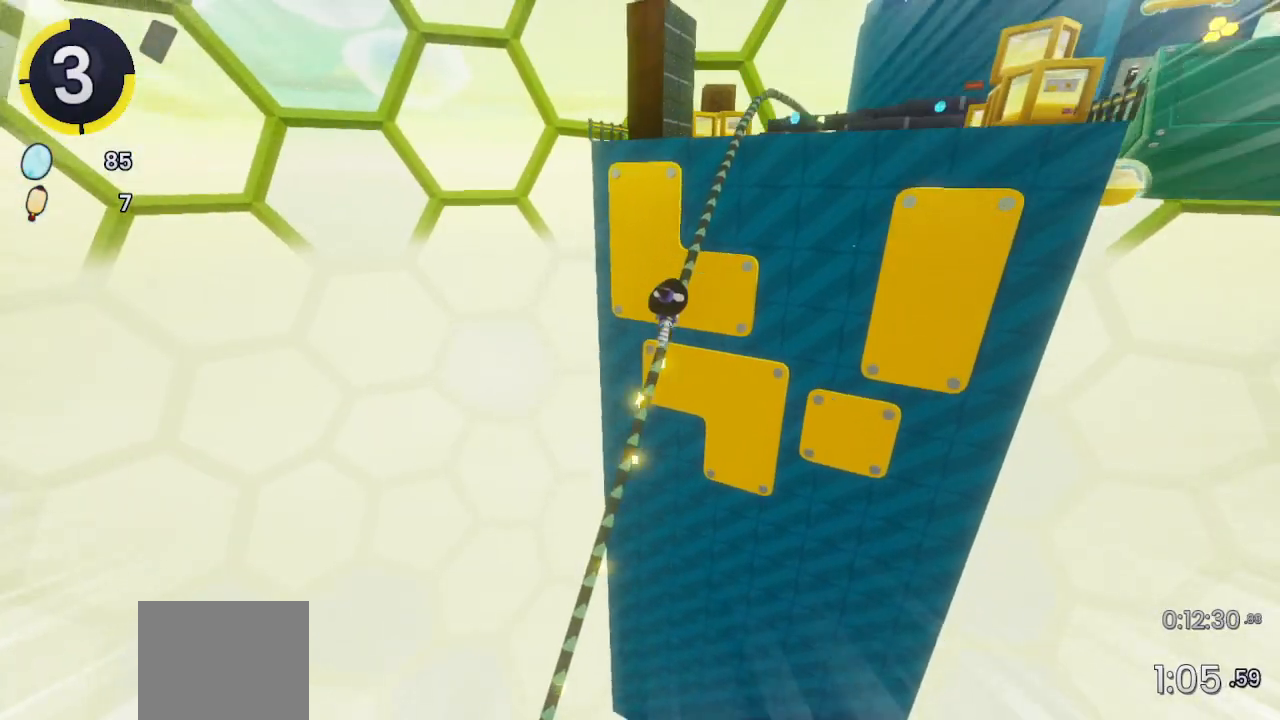
{"dt_ms": 500, "buttons": [], "left_stick": "up-right", "right_stick": "center", "events": []}
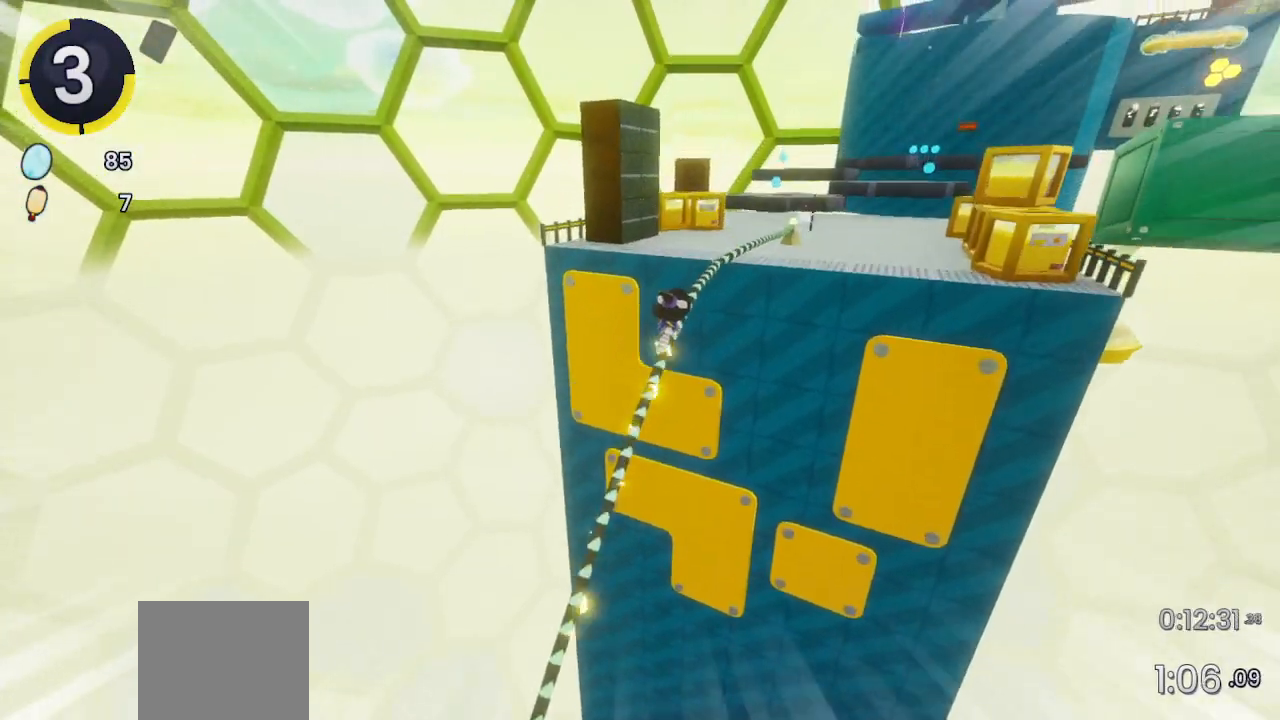
{"dt_ms": 500, "buttons": [], "left_stick": "up-right", "right_stick": "center", "events": []}
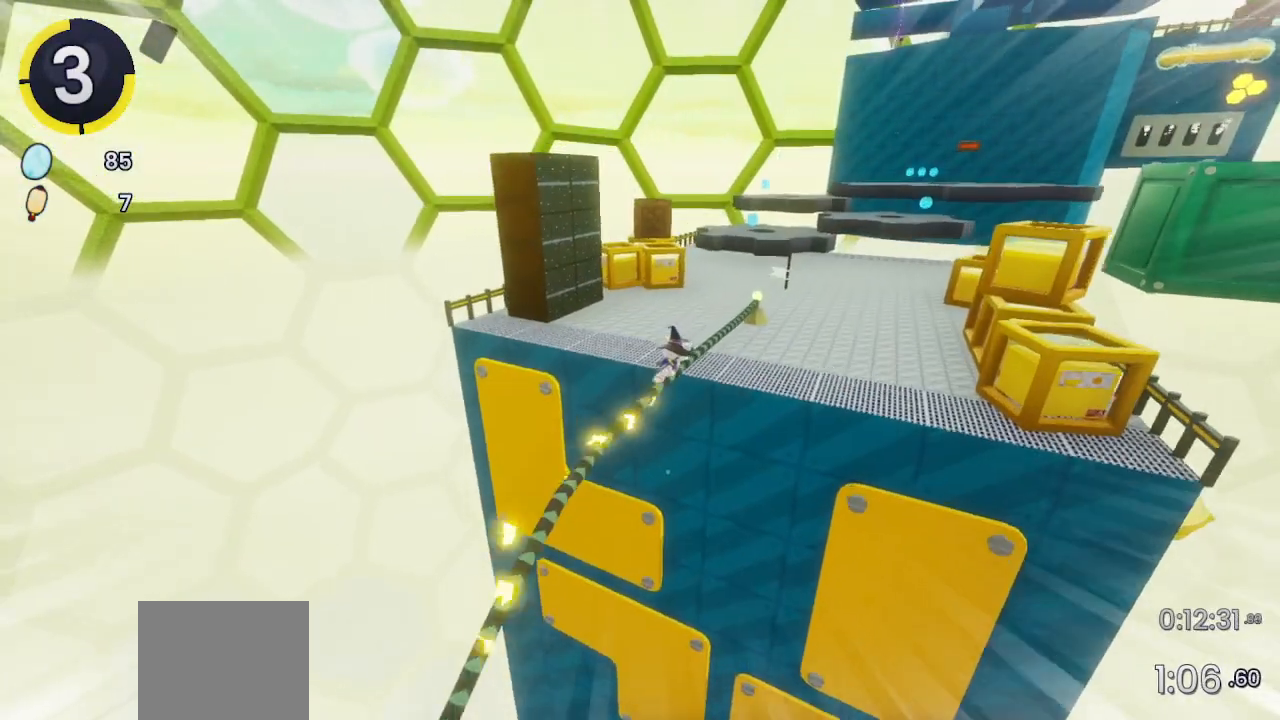
{"dt_ms": 500, "buttons": [], "left_stick": "up-right", "right_stick": "center", "events": []}
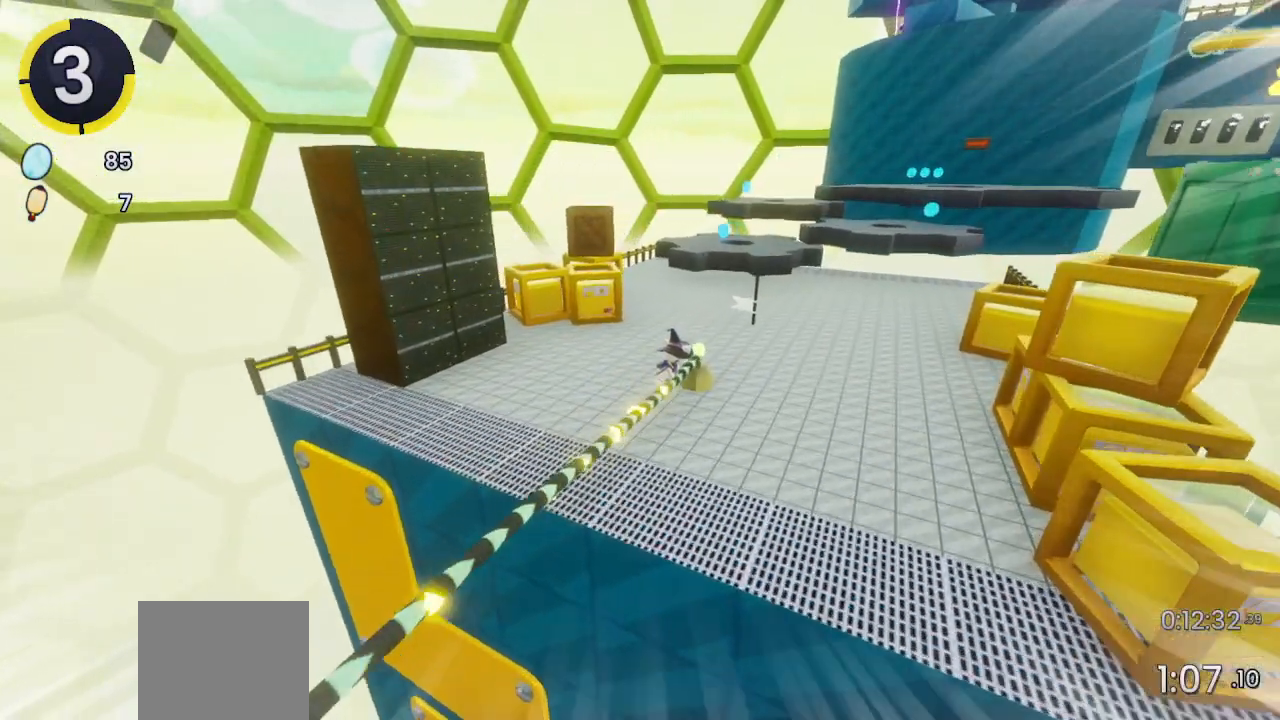
{"dt_ms": 500, "buttons": [], "left_stick": "up-right", "right_stick": "center", "events": []}
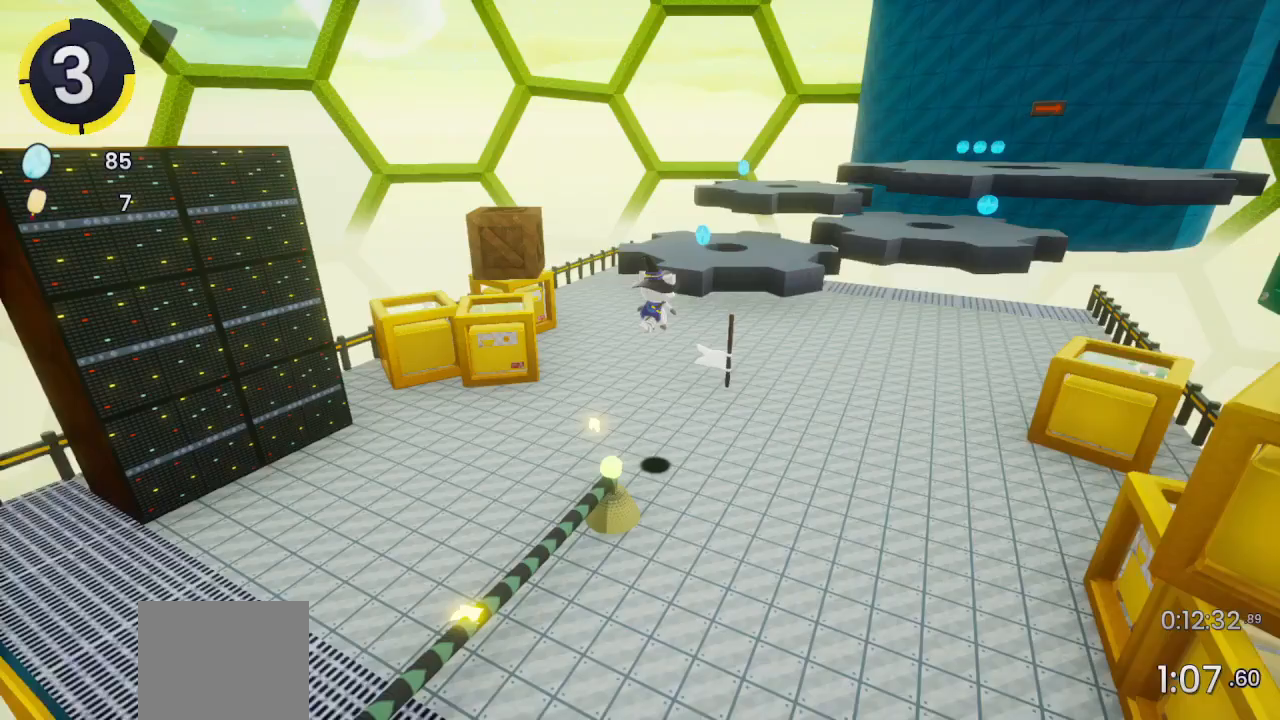
{"dt_ms": 500, "buttons": [], "left_stick": "up-right", "right_stick": "center", "events": []}
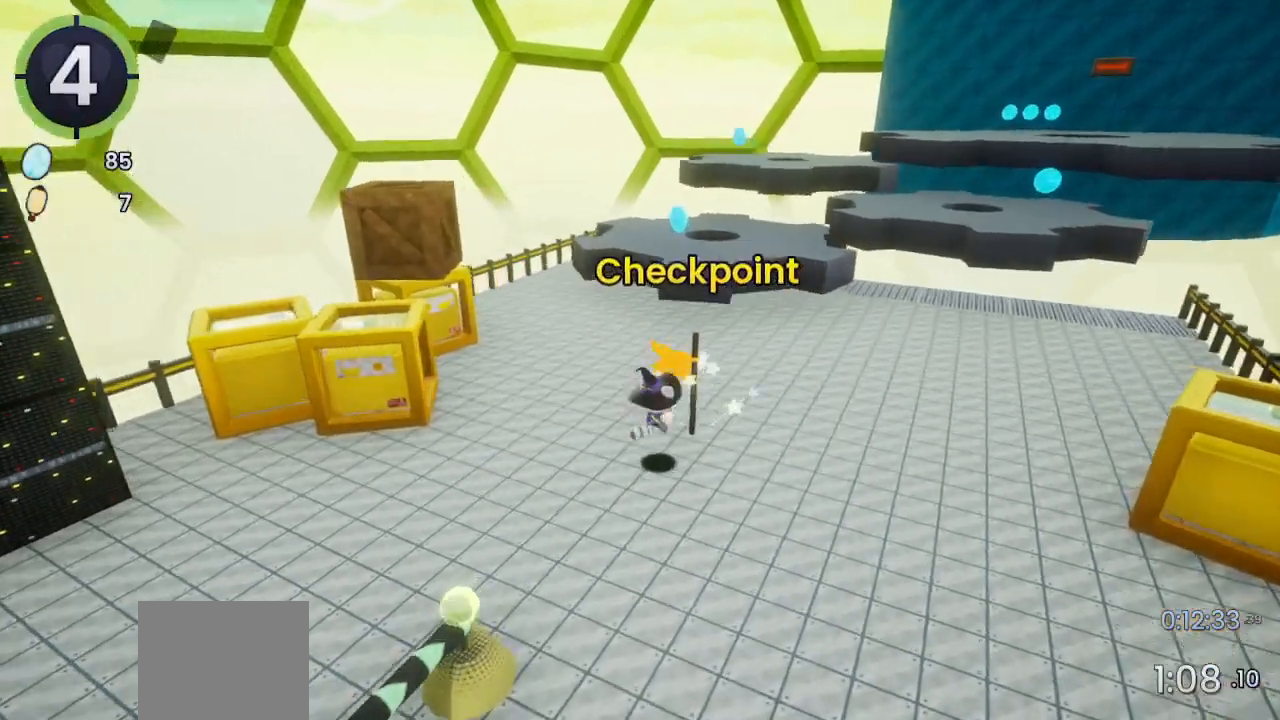
{"dt_ms": 500, "buttons": [], "left_stick": "up-right", "right_stick": "right", "events": [[133, "CROSS", "down"], [133, "R2", "down"], [233, "CROSS", "up"], [233, "R2", "up"], [433, "right_stick", "right"]]}
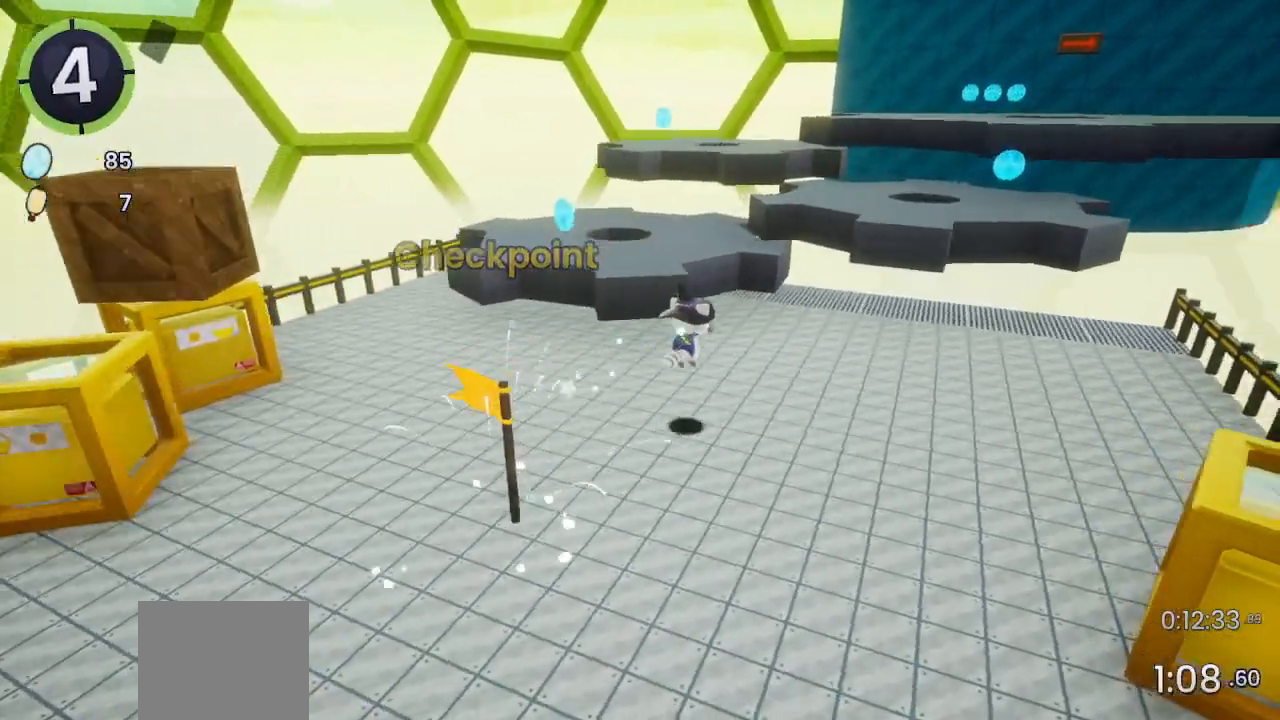
{"dt_ms": 500, "buttons": ["CROSS"], "left_stick": "up-right", "right_stick": "center", "events": [[33, "right_stick", "center"], [233, "CROSS", "down"], [400, "CROSS", "up"], [467, "CROSS", "down"]]}
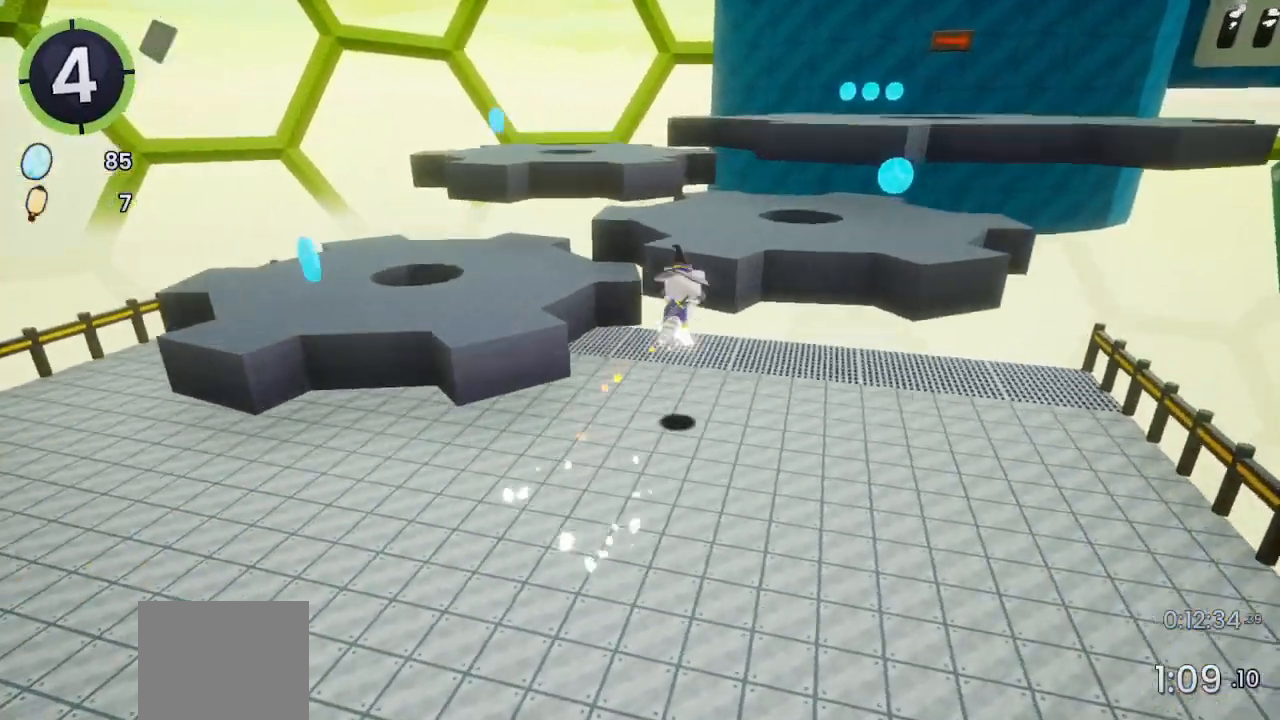
{"dt_ms": 500, "buttons": ["CROSS"], "left_stick": "up-right", "right_stick": "right", "events": [[67, "CROSS", "up"], [200, "right_stick", "right"], [500, "CROSS", "down"]]}
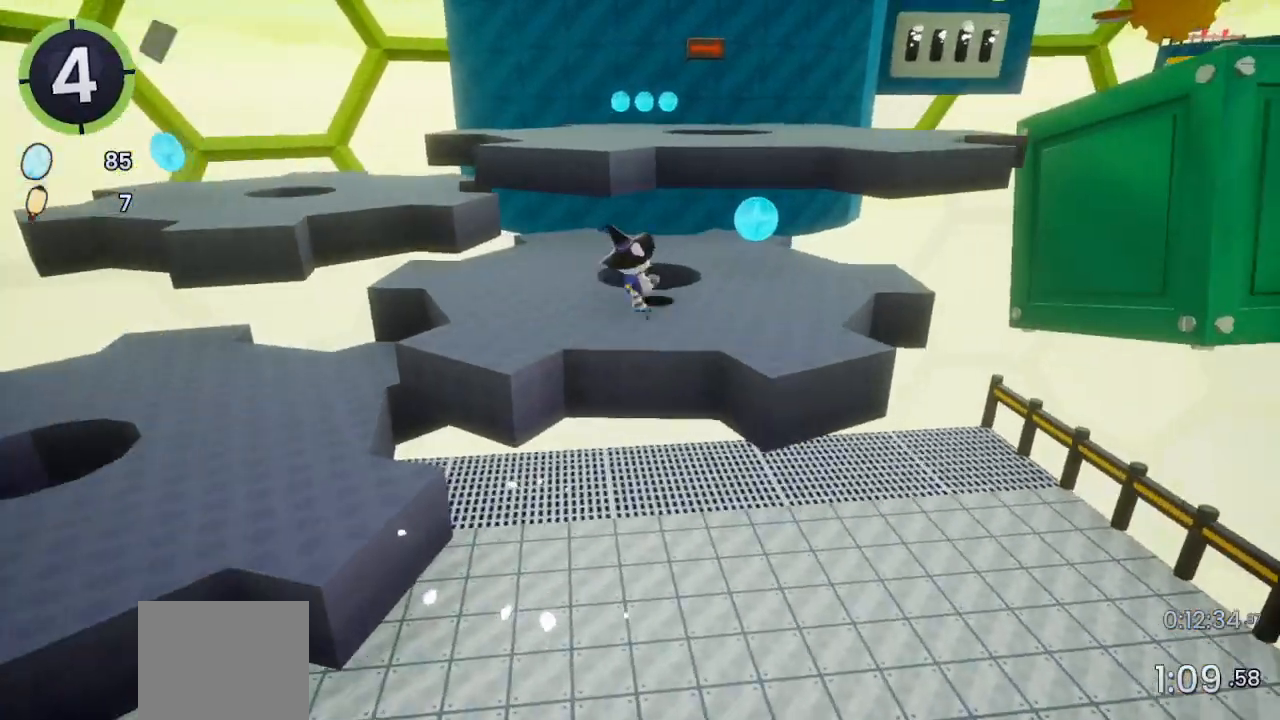
{"dt_ms": 500, "buttons": [], "left_stick": "up", "right_stick": "right", "events": [[33, "right_stick", "center"], [100, "right_stick", "right"], [233, "left_stick", "up"], [333, "CROSS", "up"], [400, "CROSS", "down"], [500, "CROSS", "up"]]}
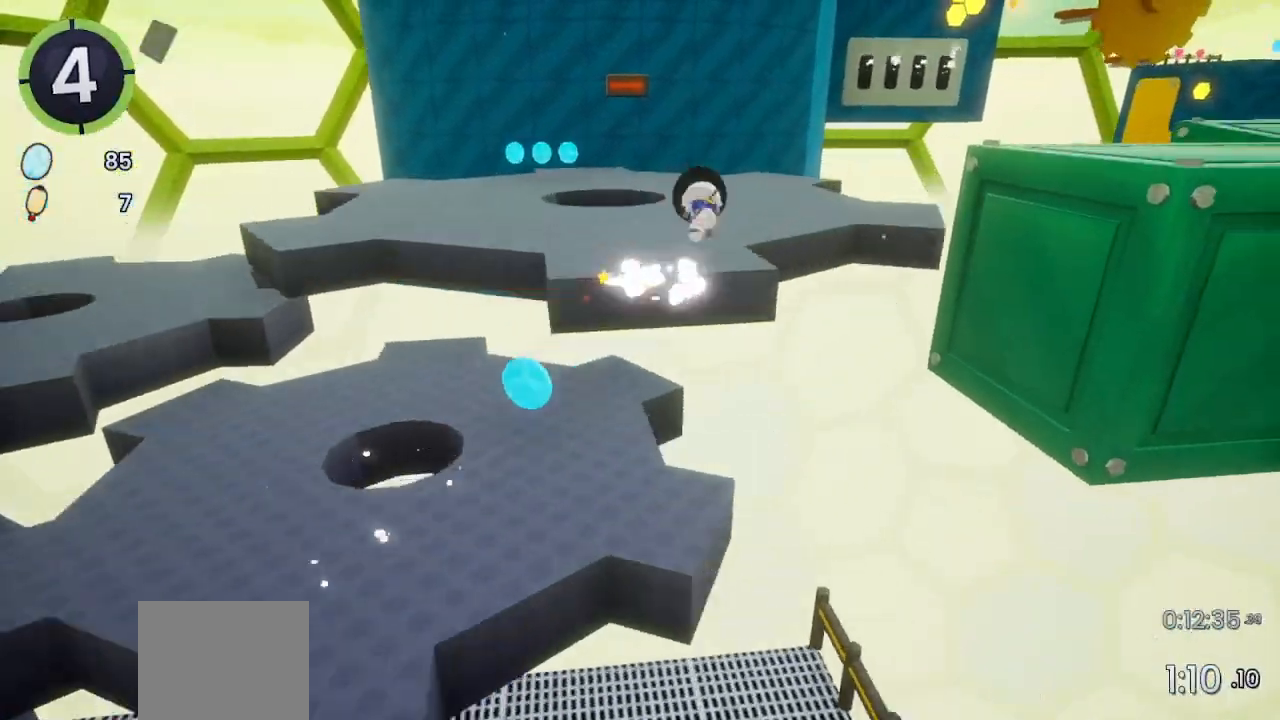
{"dt_ms": 500, "buttons": [], "left_stick": "up-right", "right_stick": "right", "events": [[433, "left_stick", "up-right"]]}
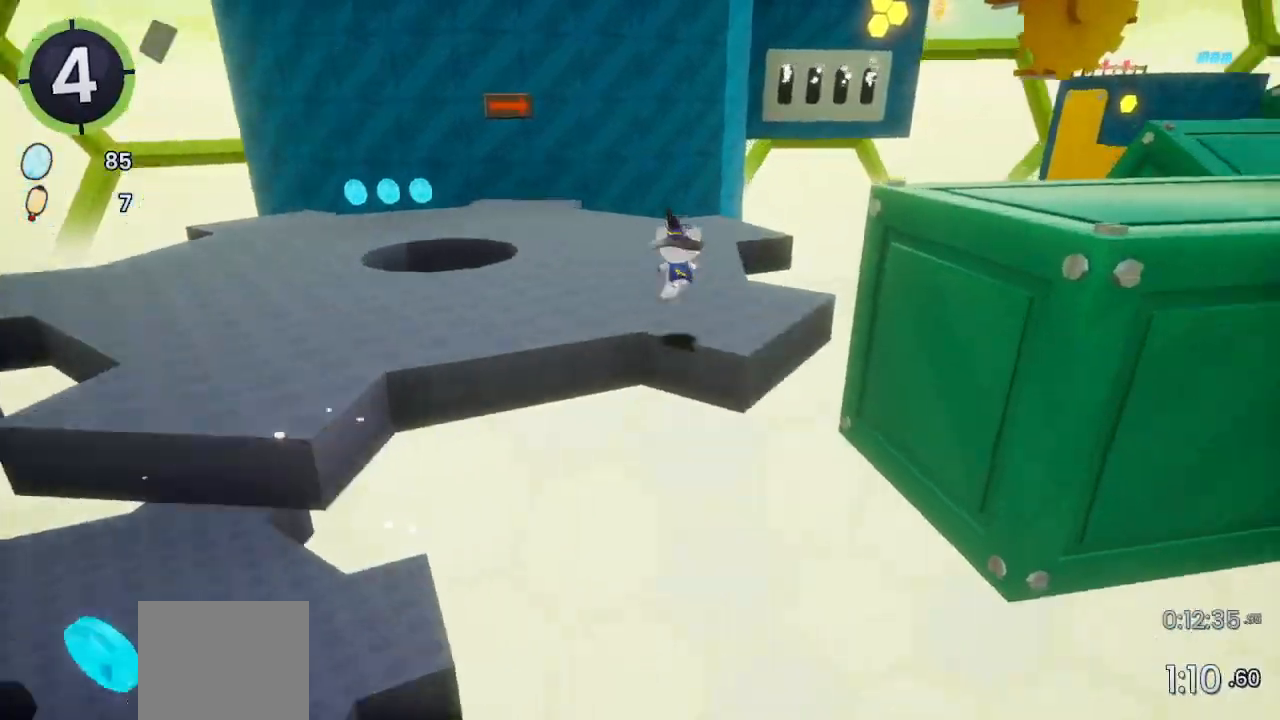
{"dt_ms": 500, "buttons": [], "left_stick": "up-right", "right_stick": "center", "events": [[33, "right_stick", "center"], [100, "CROSS", "down"], [400, "CROSS", "up"]]}
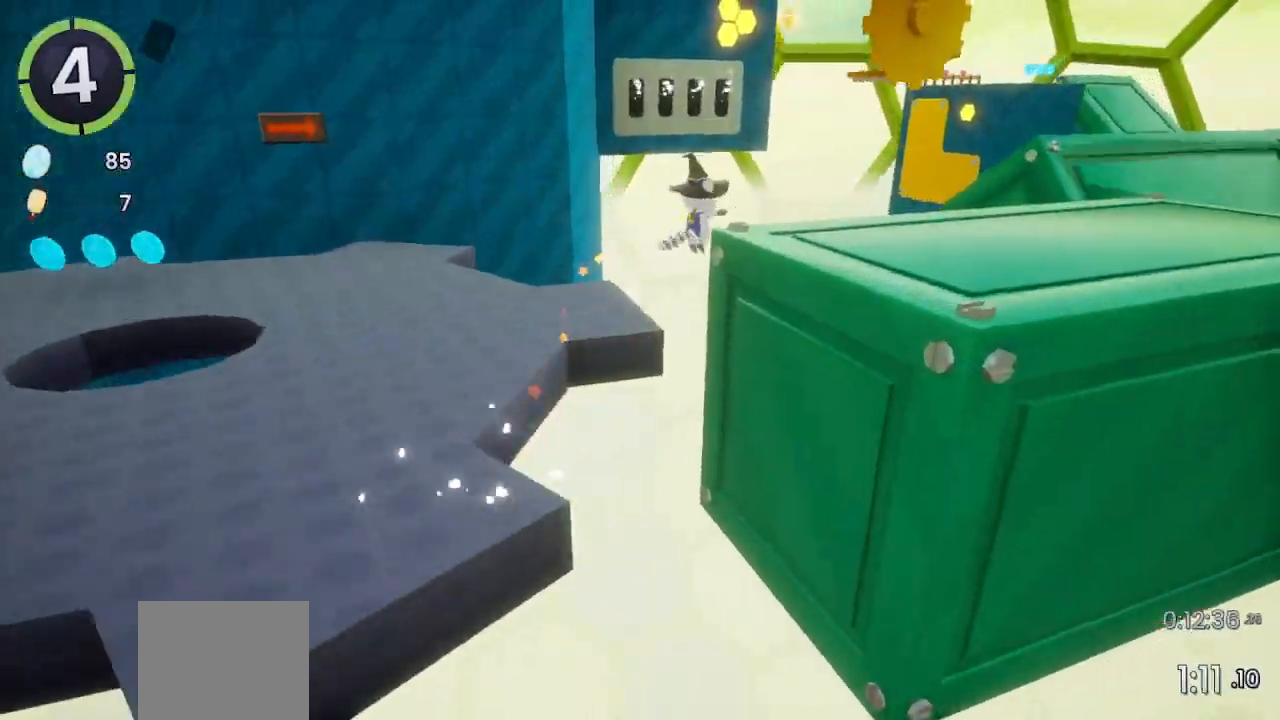
{"dt_ms": 1000, "buttons": ["CROSS"], "left_stick": "up-right", "right_stick": "right"}
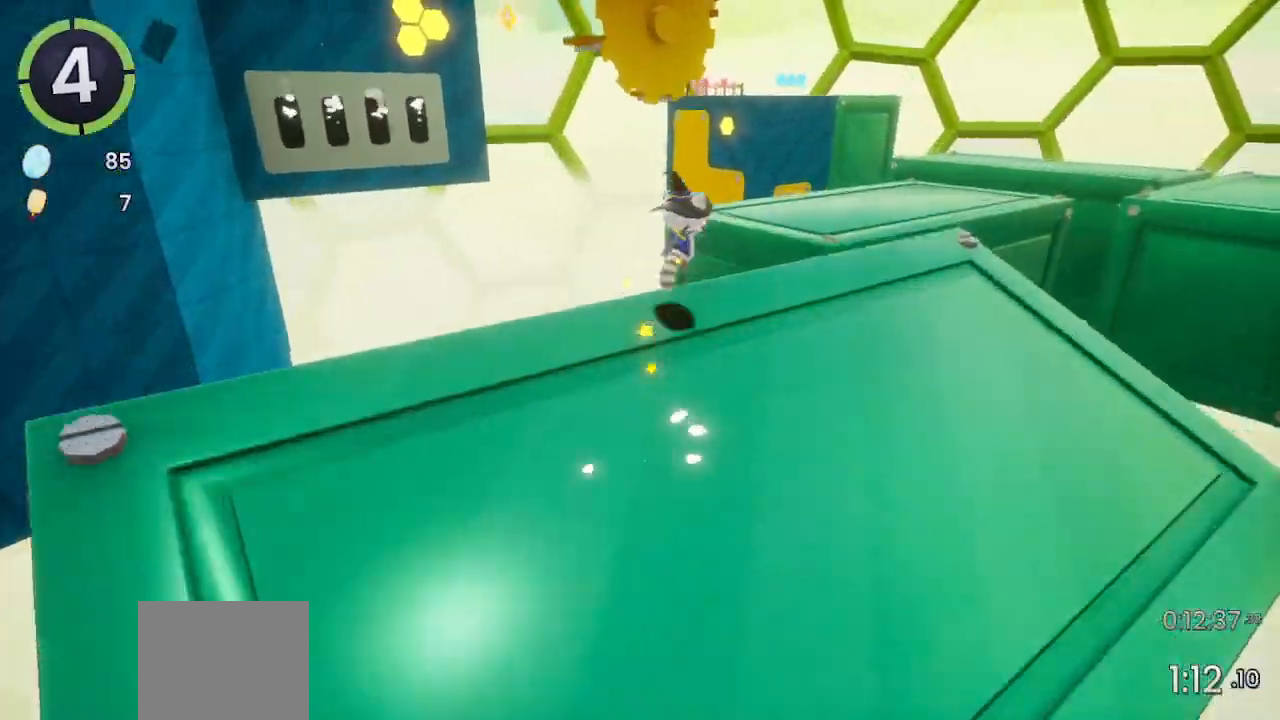
{"dt_ms": 500, "buttons": [], "left_stick": "up-right", "right_stick": "right"}
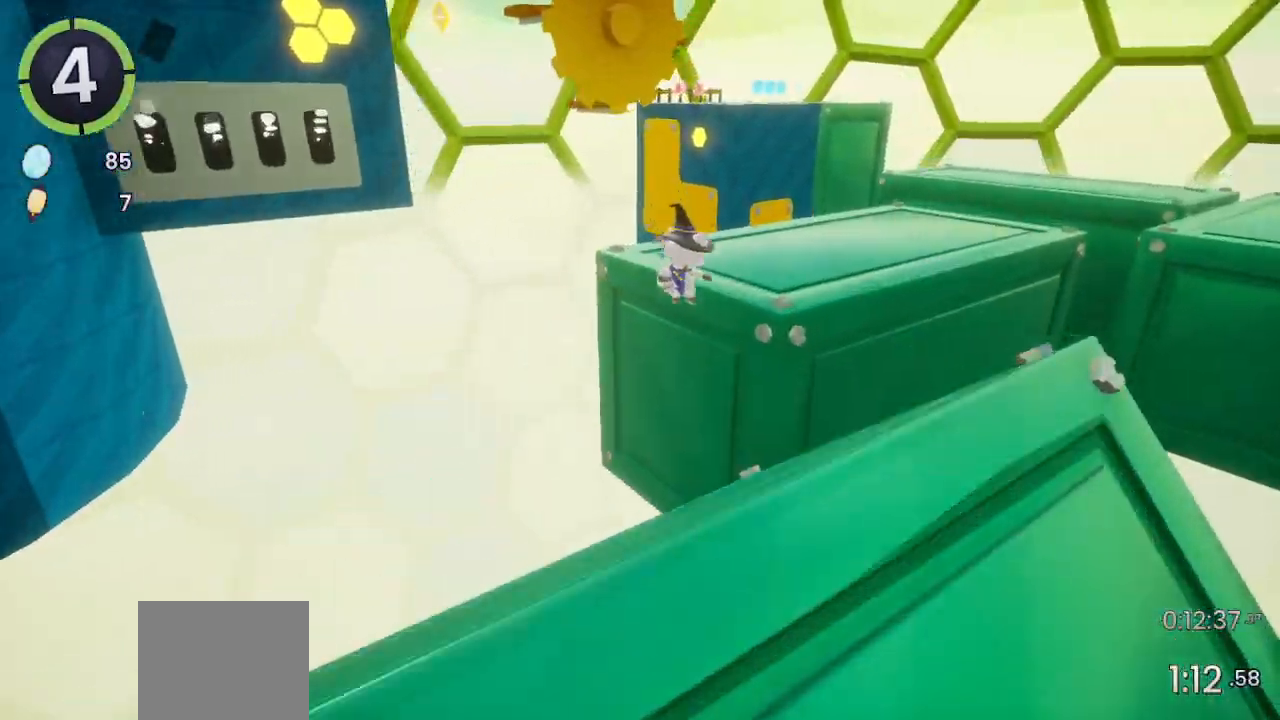
{"dt_ms": 500, "buttons": [], "left_stick": "up-right", "right_stick": "left", "events": [[133, "CROSS", "down"], [233, "CROSS", "up"], [267, "right_stick", "center"], [400, "right_stick", "left"]]}
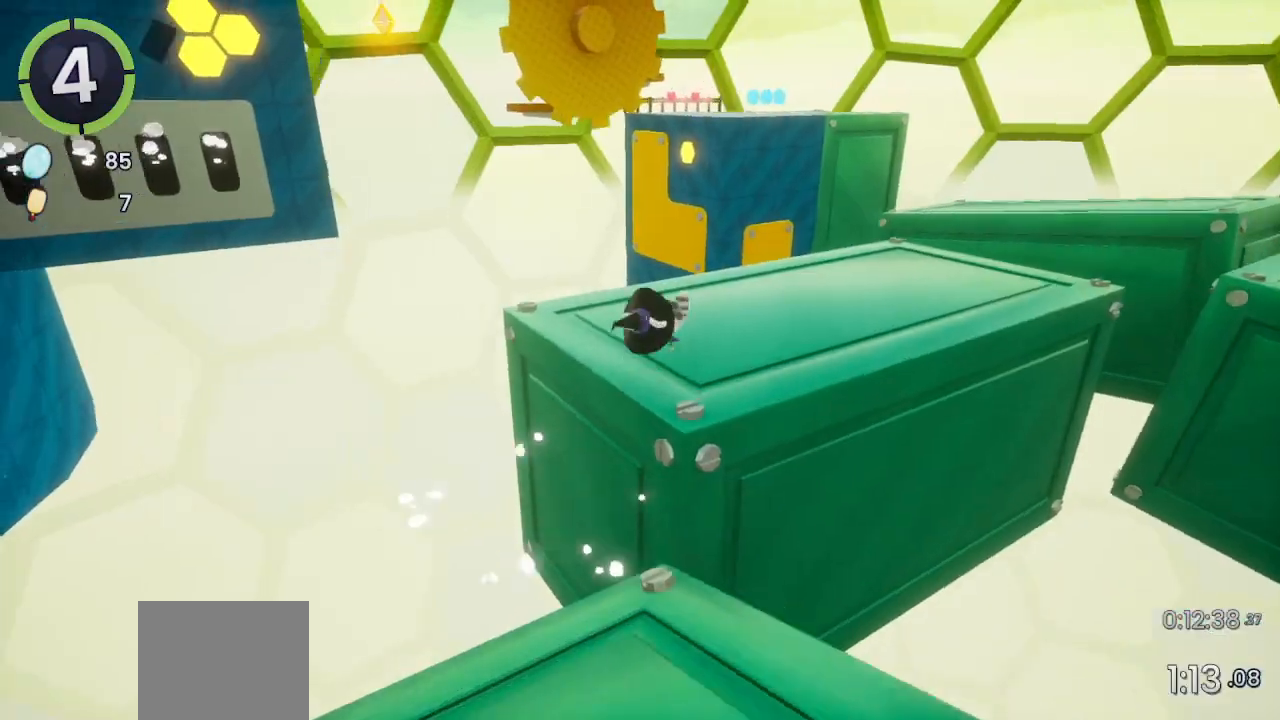
{"dt_ms": 500, "buttons": ["CROSS"], "left_stick": "up-right", "right_stick": "center", "events": [[233, "right_stick", "center"], [467, "CROSS", "down"]]}
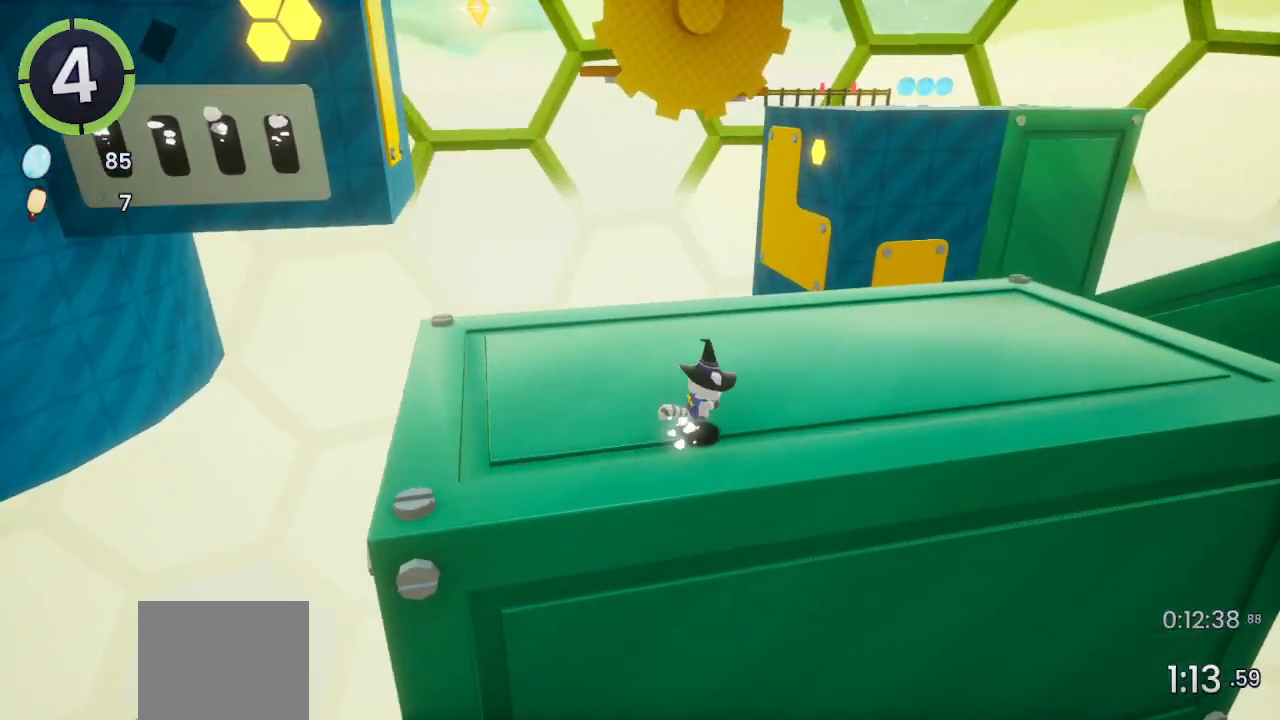
{"dt_ms": 500, "buttons": [], "left_stick": "up", "right_stick": "center", "events": [[233, "CROSS", "up"], [500, "left_stick", "up"]]}